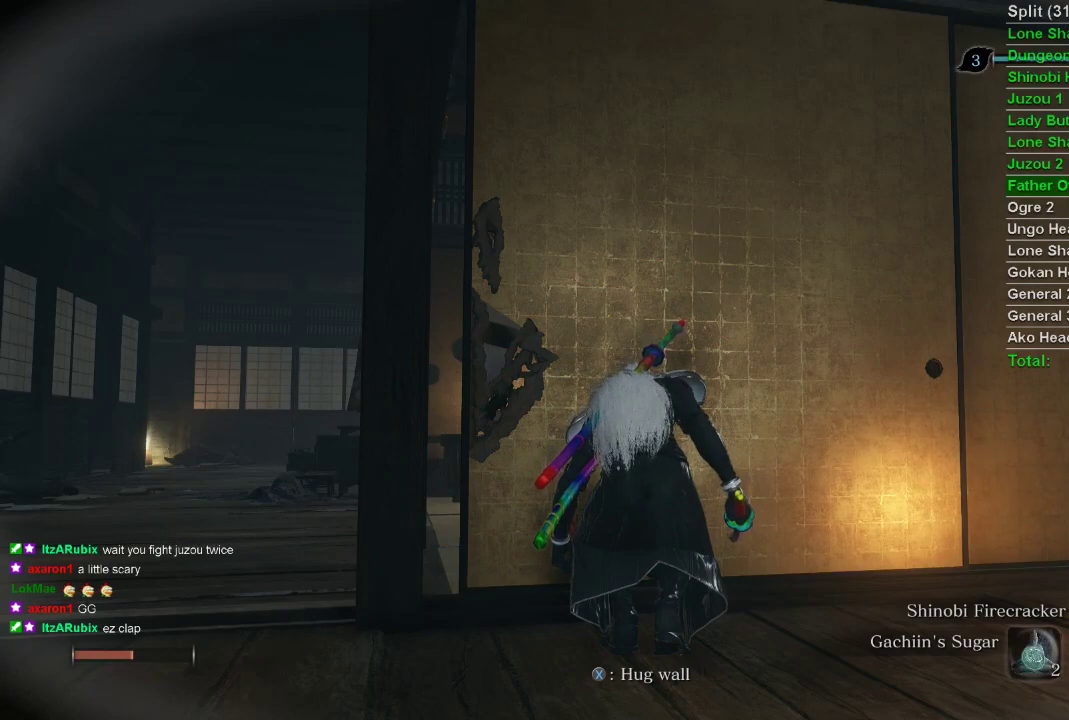
Gameplay with a controller (PlayStation layout); each line is a JSON object with the inputs held at the frame after it. "events" lists button and stick changes between this image and that frame as [ms after this image, input, new state], when the widget could be followed in between.
{"buttons": [], "left_stick": "center", "right_stick": "center", "events": [[150, "START", "down"], [283, "START", "up"]]}
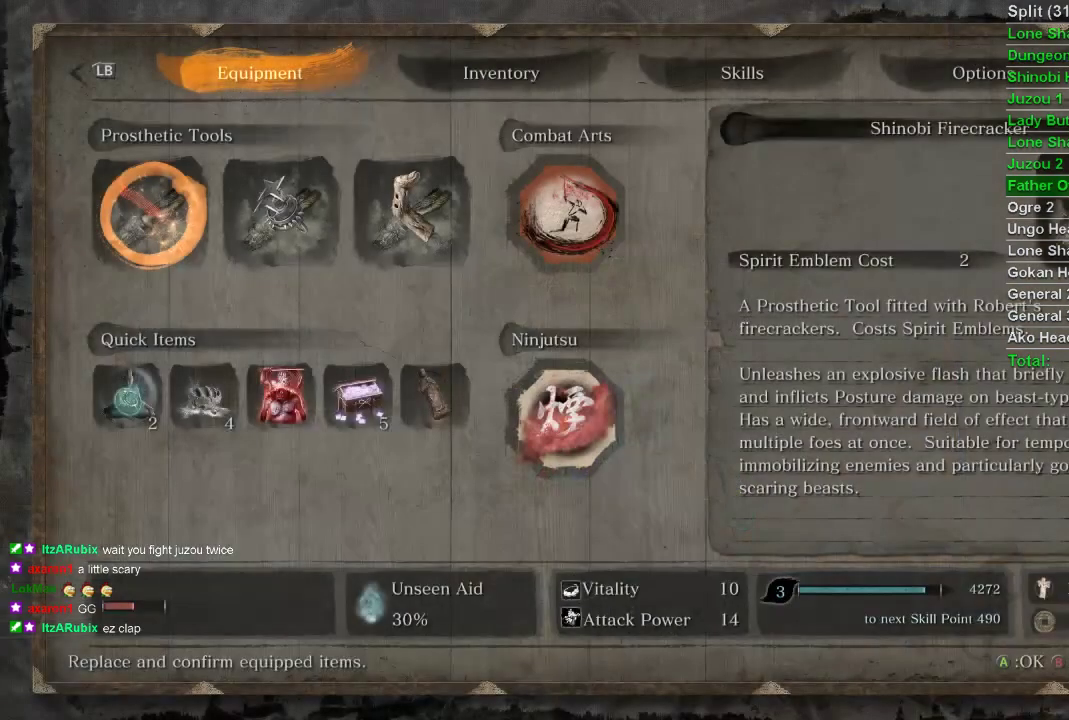
{"buttons": [], "left_stick": "center", "right_stick": "center", "events": []}
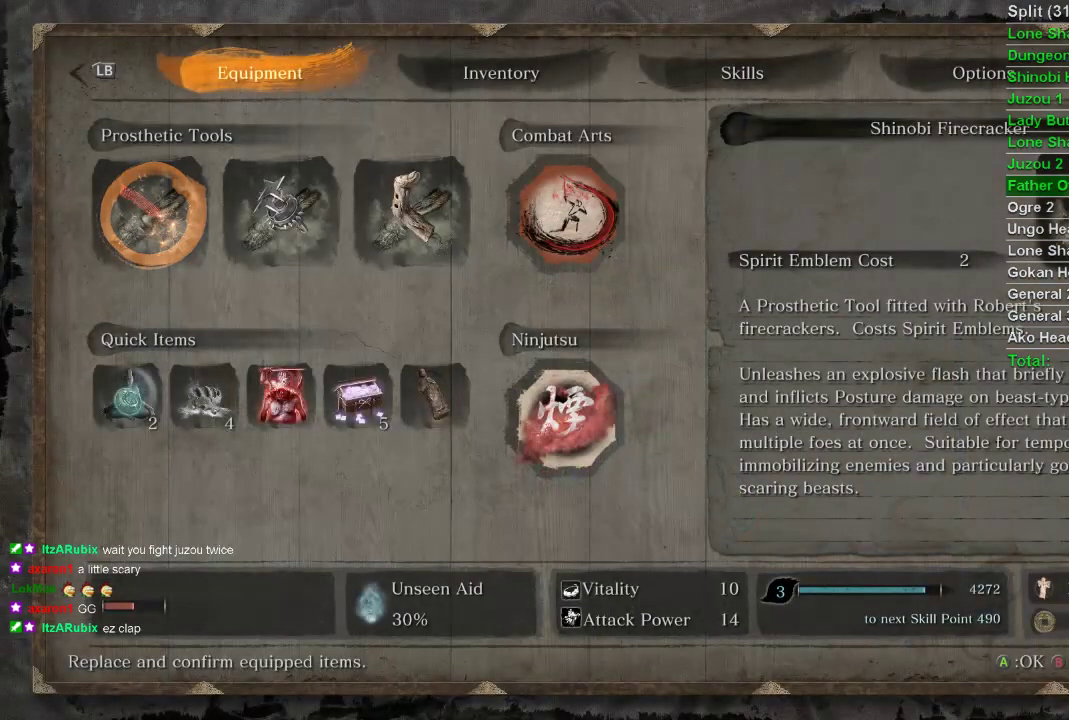
{"buttons": [], "left_stick": "center", "right_stick": "center", "events": []}
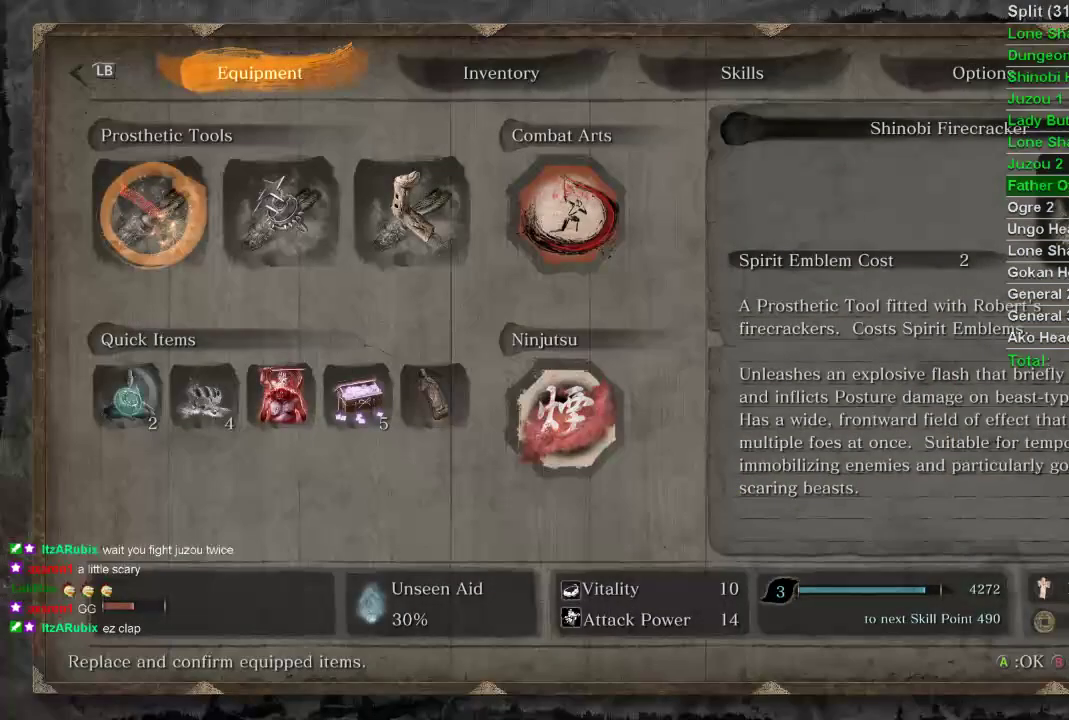
{"buttons": [], "left_stick": "center", "right_stick": "center", "events": []}
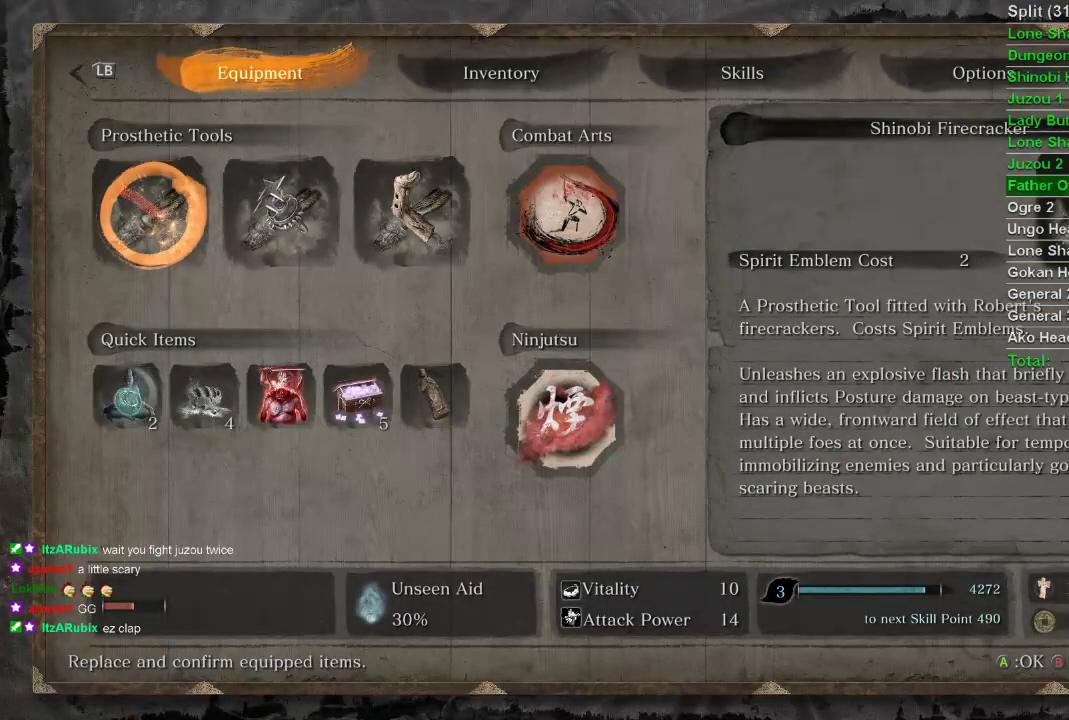
{"buttons": [], "left_stick": "center", "right_stick": "center", "events": []}
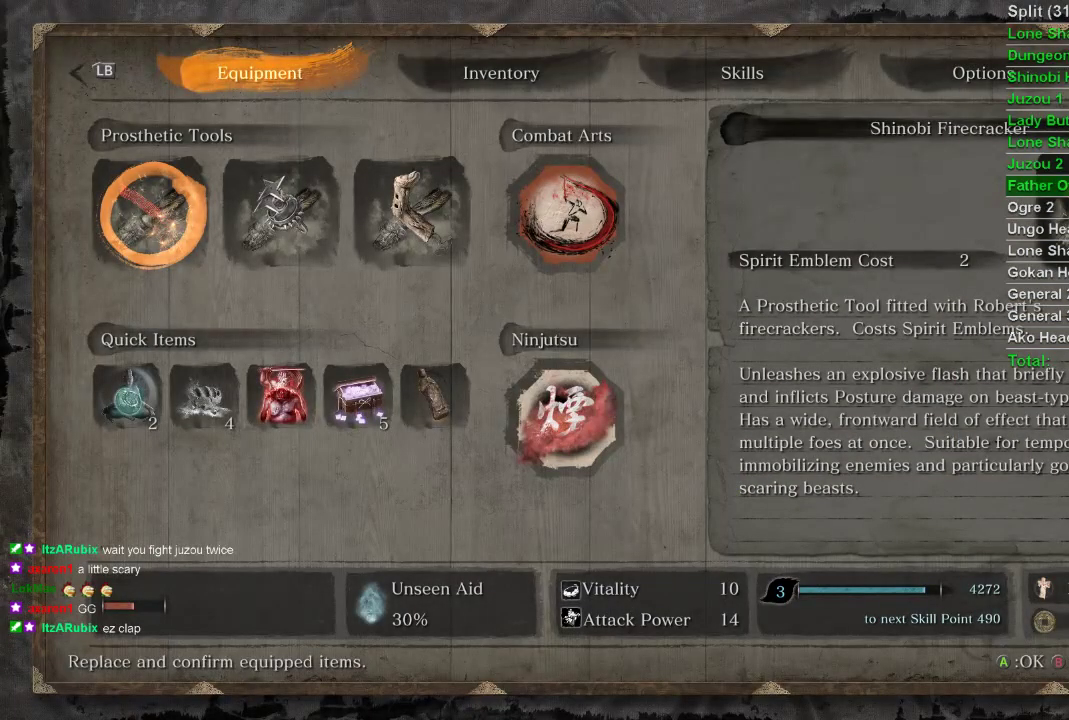
{"buttons": [], "left_stick": "center", "right_stick": "center", "events": []}
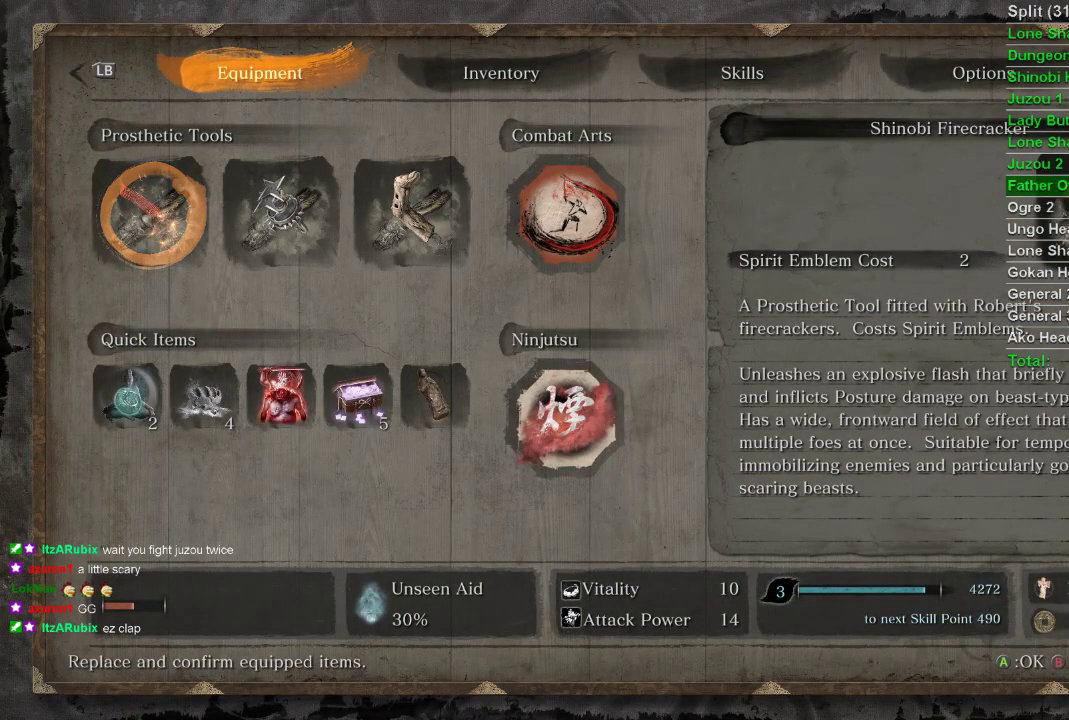
{"buttons": [], "left_stick": "center", "right_stick": "center", "events": []}
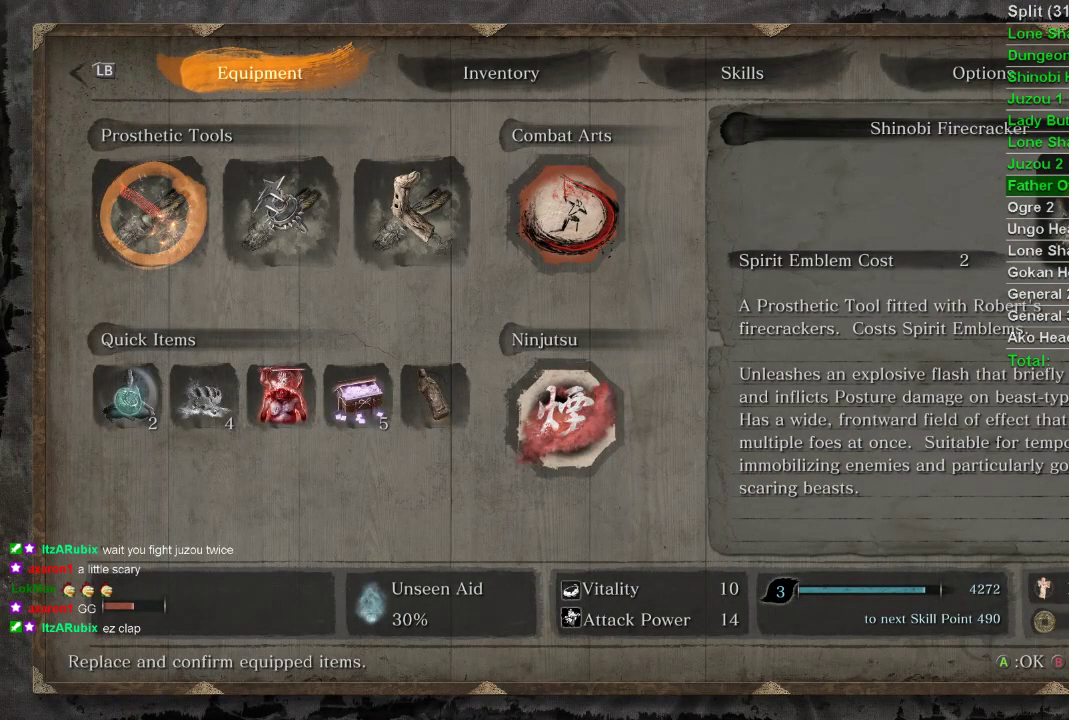
{"buttons": [], "left_stick": "center", "right_stick": "center", "events": []}
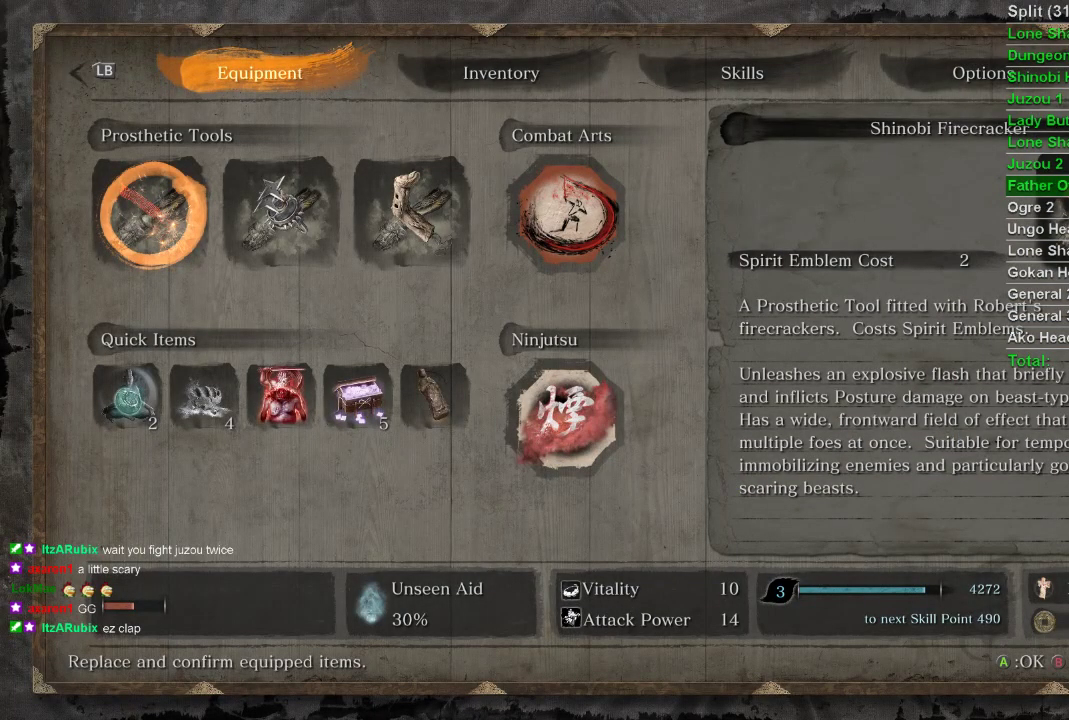
{"buttons": [], "left_stick": "center", "right_stick": "center", "events": []}
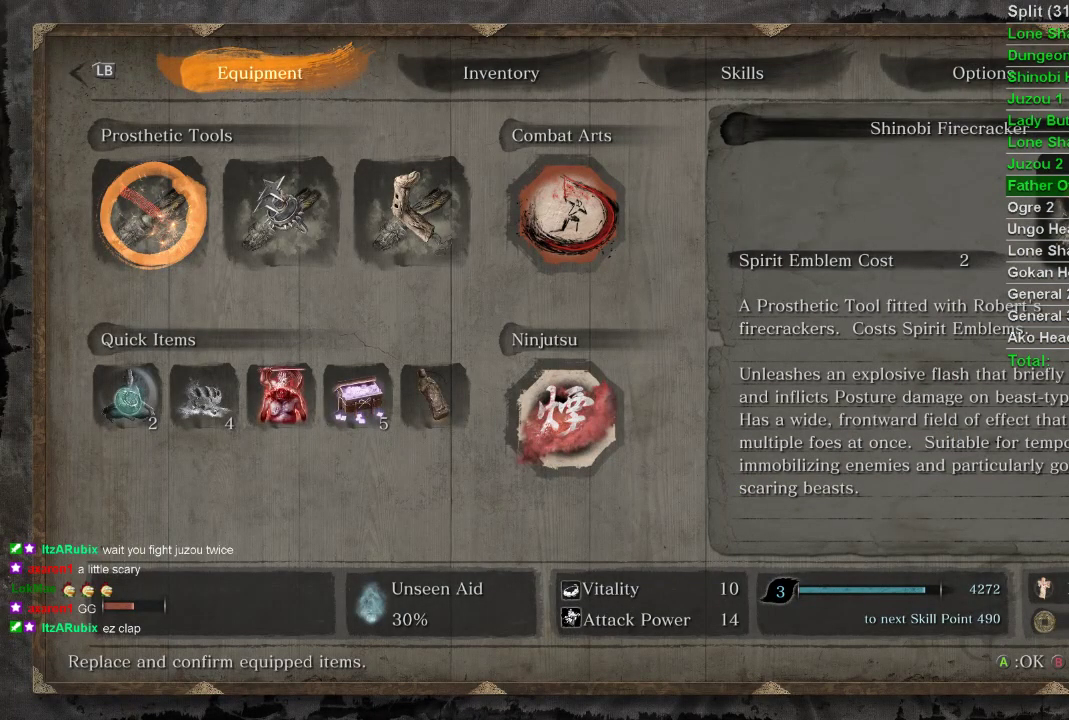
{"buttons": [], "left_stick": "center", "right_stick": "center", "events": [[83, "R2", "down"], [100, "R2", "up"]]}
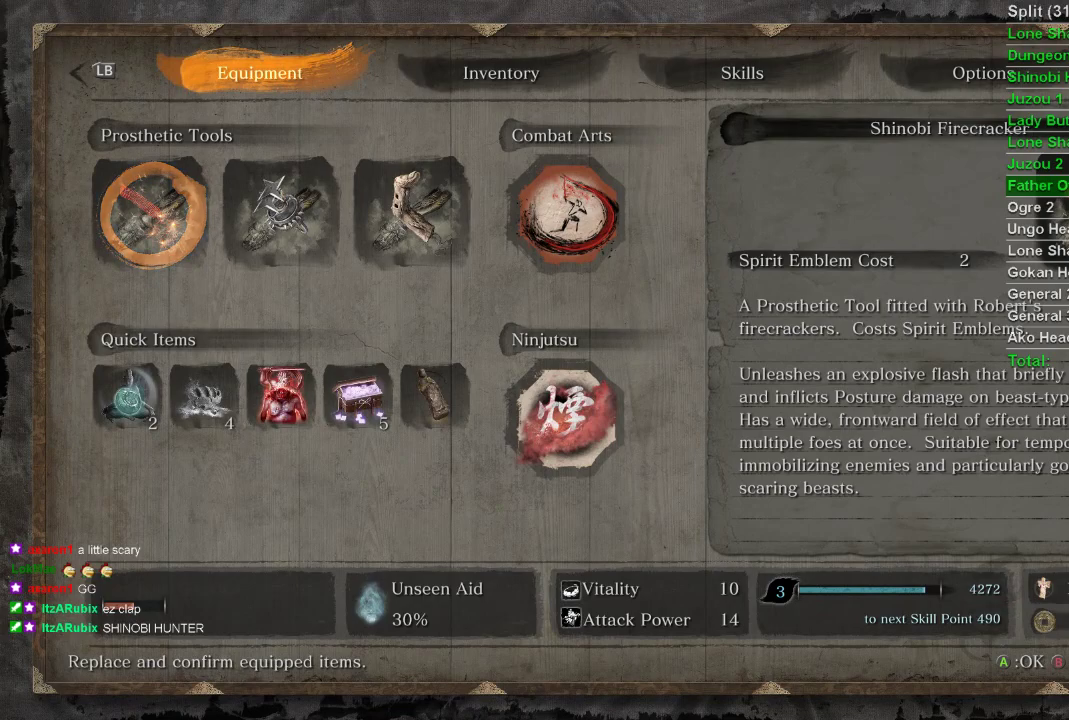
{"buttons": [], "left_stick": "center", "right_stick": "center", "events": []}
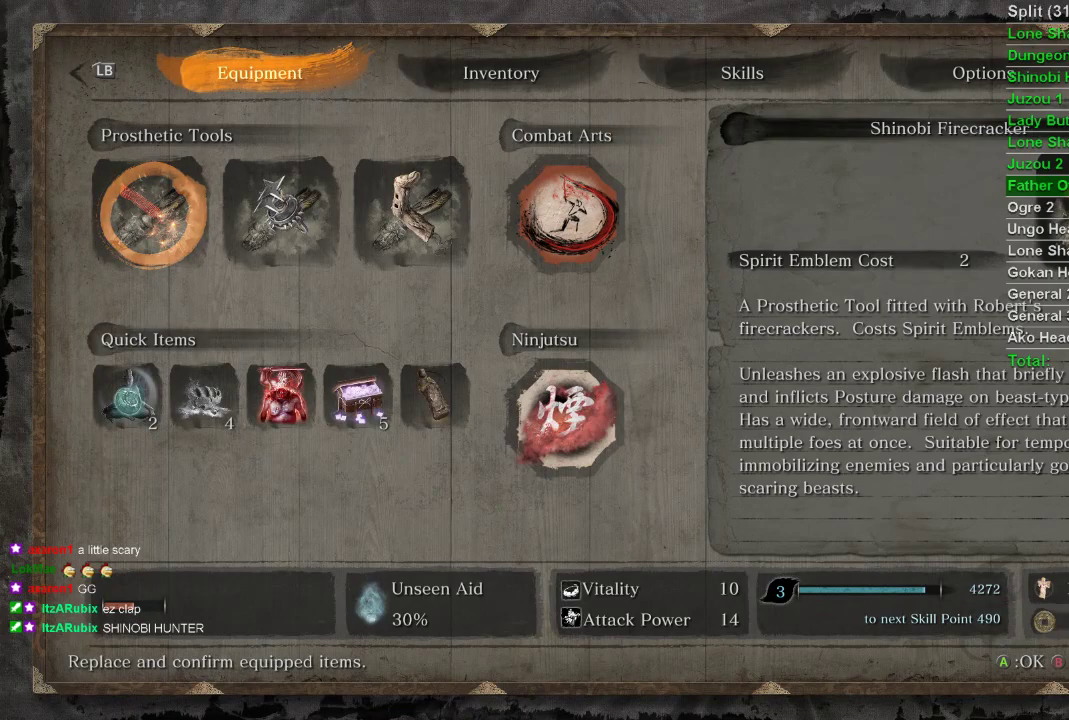
{"buttons": ["DPAD_RIGHT"], "left_stick": "center", "right_stick": "center", "events": [[233, "DPAD_DOWN", "down"], [317, "DPAD_DOWN", "up"], [450, "DPAD_RIGHT", "down"]]}
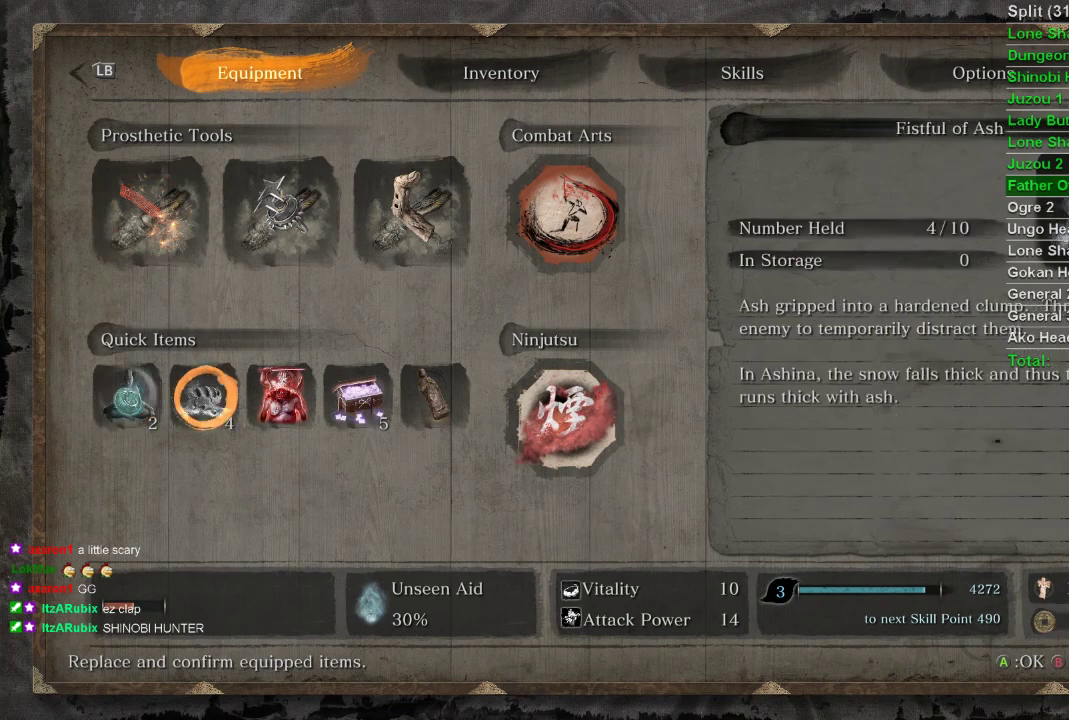
{"buttons": [], "left_stick": "center", "right_stick": "center", "events": [[33, "DPAD_RIGHT", "up"], [267, "CROSS", "down"], [383, "CROSS", "up"]]}
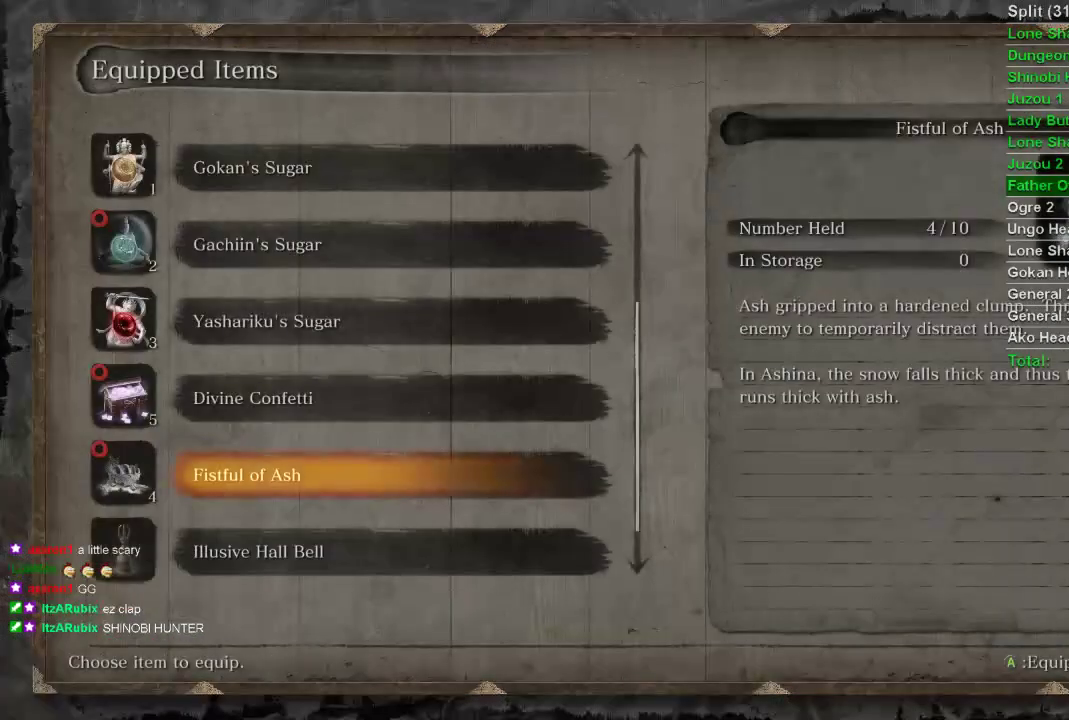
{"buttons": [], "left_stick": "center", "right_stick": "center", "events": []}
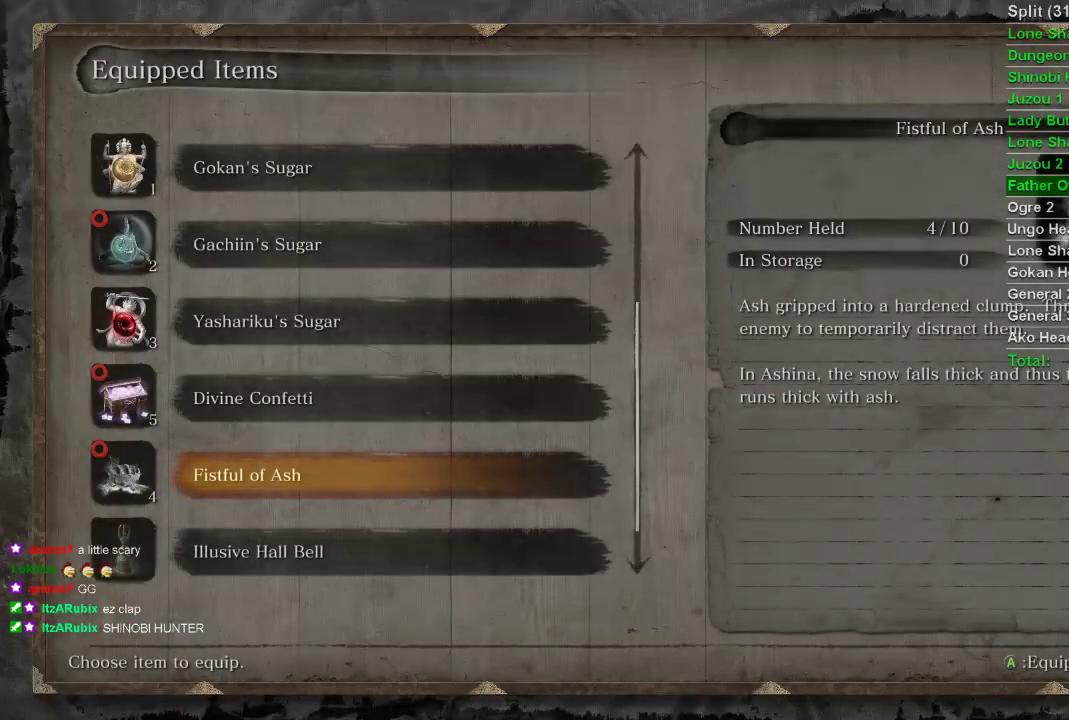
{"buttons": ["DPAD_UP"], "left_stick": "center", "right_stick": "center", "events": [[117, "DPAD_UP", "down"]]}
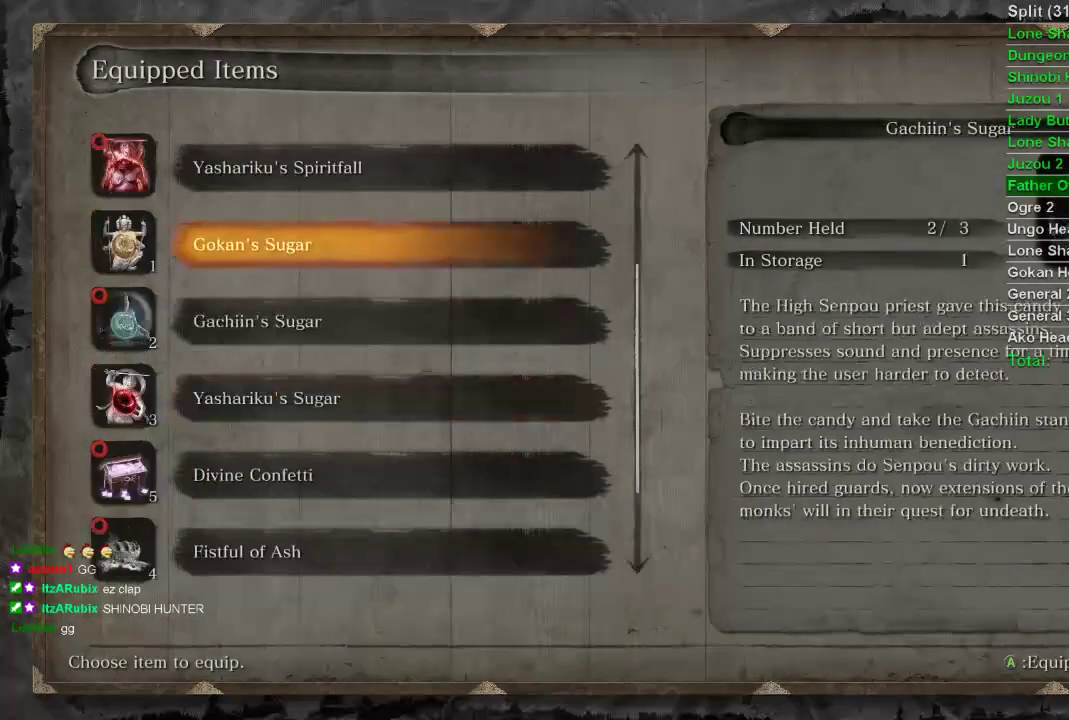
{"buttons": [], "left_stick": "center", "right_stick": "center", "events": [[267, "DPAD_UP", "up"]]}
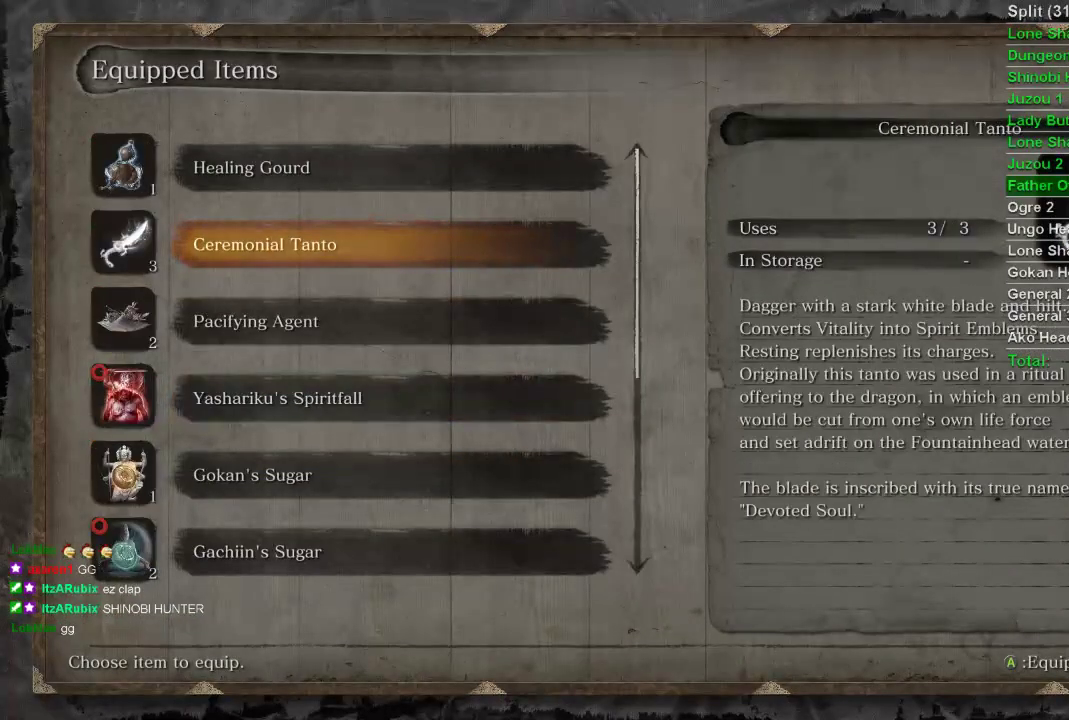
{"buttons": [], "left_stick": "center", "right_stick": "center", "events": [[100, "CROSS", "down"], [233, "CROSS", "up"]]}
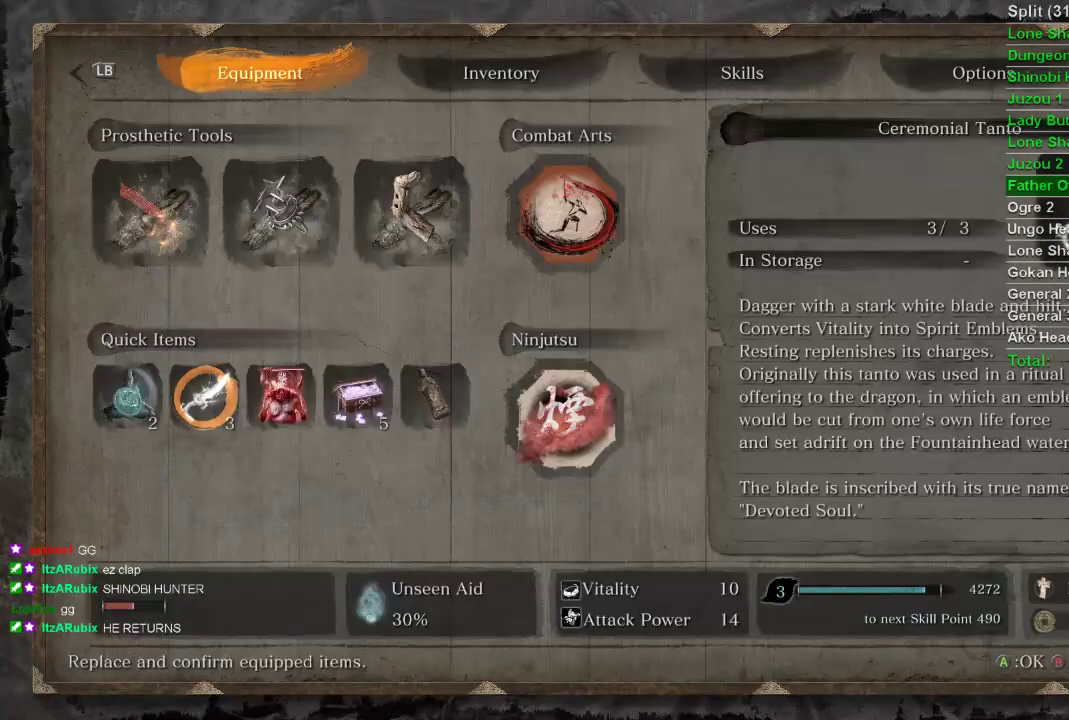
{"buttons": [], "left_stick": "center", "right_stick": "center", "events": [[50, "DPAD_RIGHT", "down"], [133, "DPAD_RIGHT", "up"], [217, "CROSS", "down"], [317, "CROSS", "up"]]}
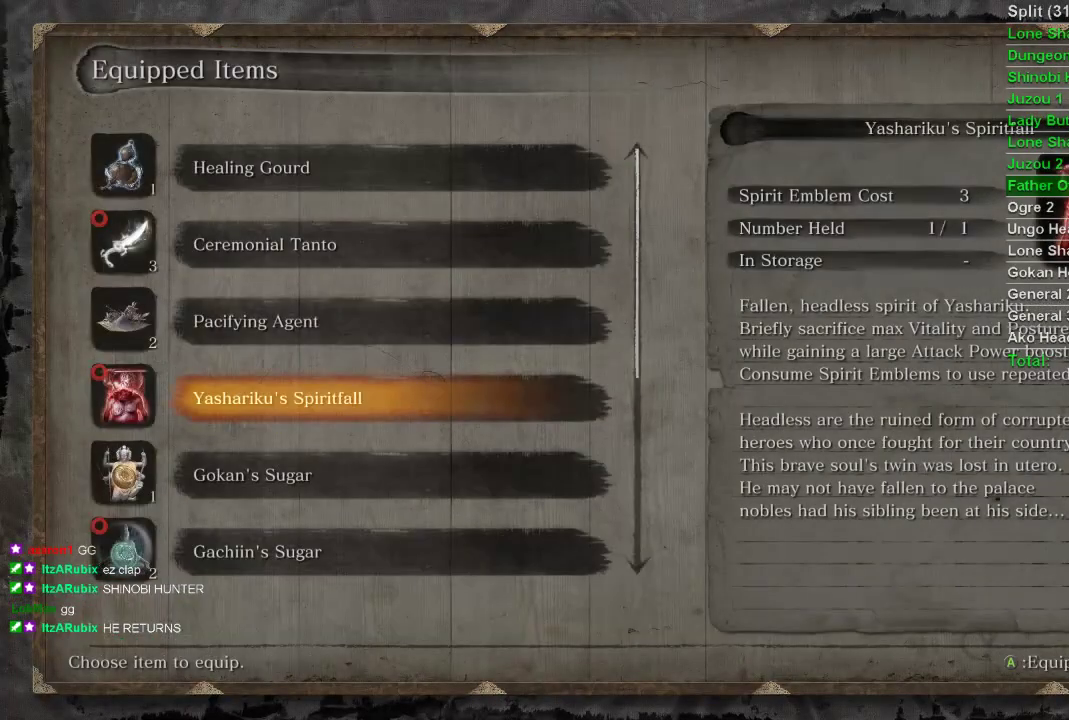
{"buttons": [], "left_stick": "center", "right_stick": "center", "events": [[200, "DPAD_DOWN", "down"], [267, "DPAD_DOWN", "up"], [367, "DPAD_DOWN", "down"], [433, "DPAD_DOWN", "up"]]}
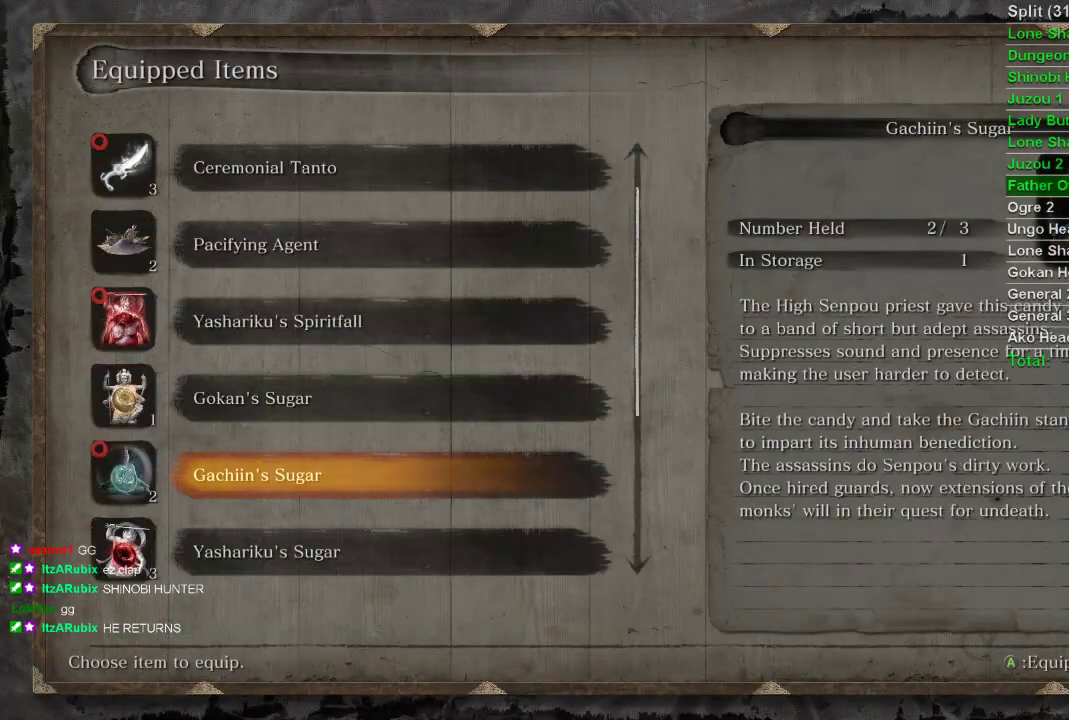
{"buttons": ["CROSS"], "left_stick": "center", "right_stick": "center", "events": [[33, "DPAD_DOWN", "down"], [83, "DPAD_DOWN", "up"], [467, "CROSS", "down"]]}
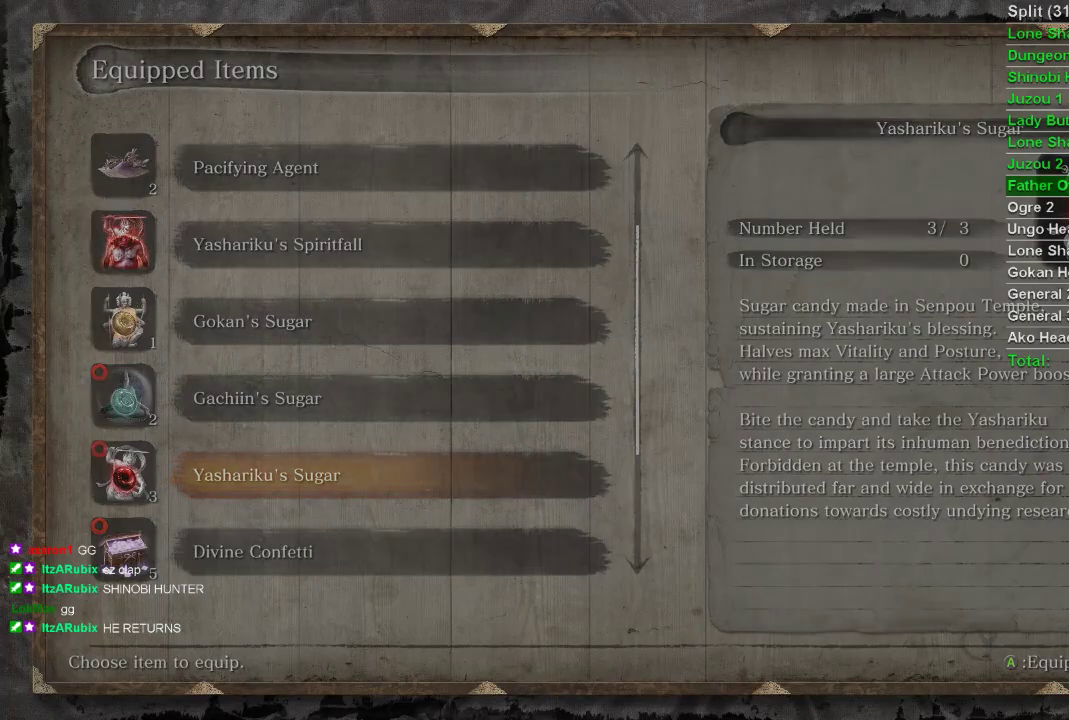
{"buttons": [], "left_stick": "center", "right_stick": "center", "events": [[83, "CROSS", "up"]]}
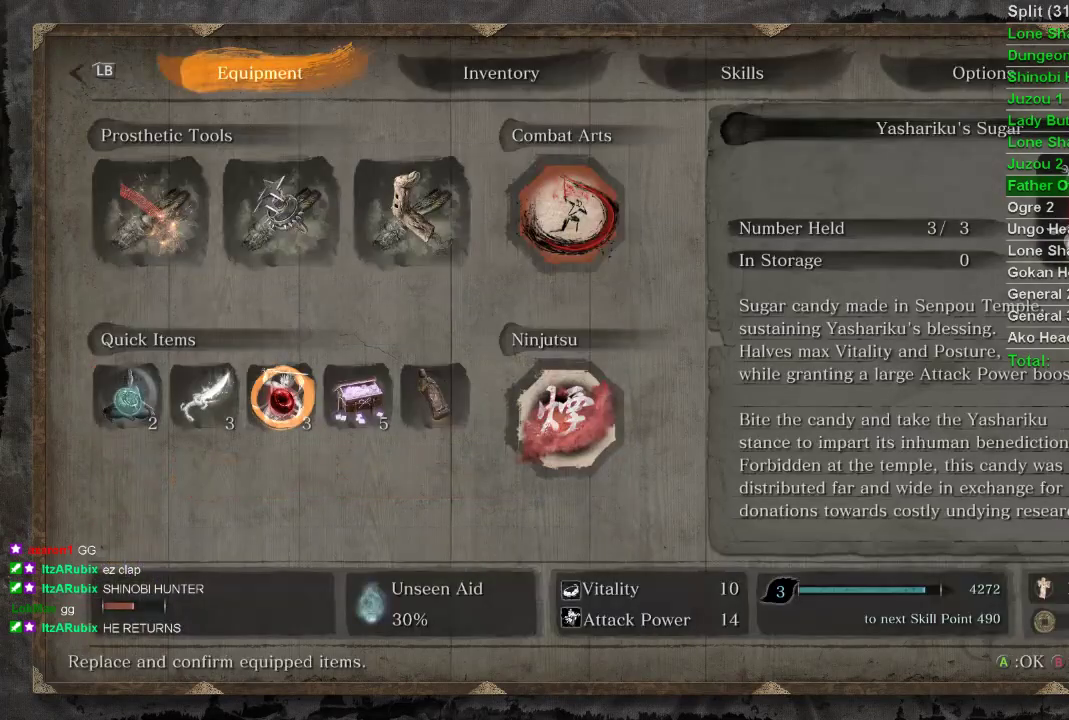
{"buttons": [], "left_stick": "center", "right_stick": "center", "events": []}
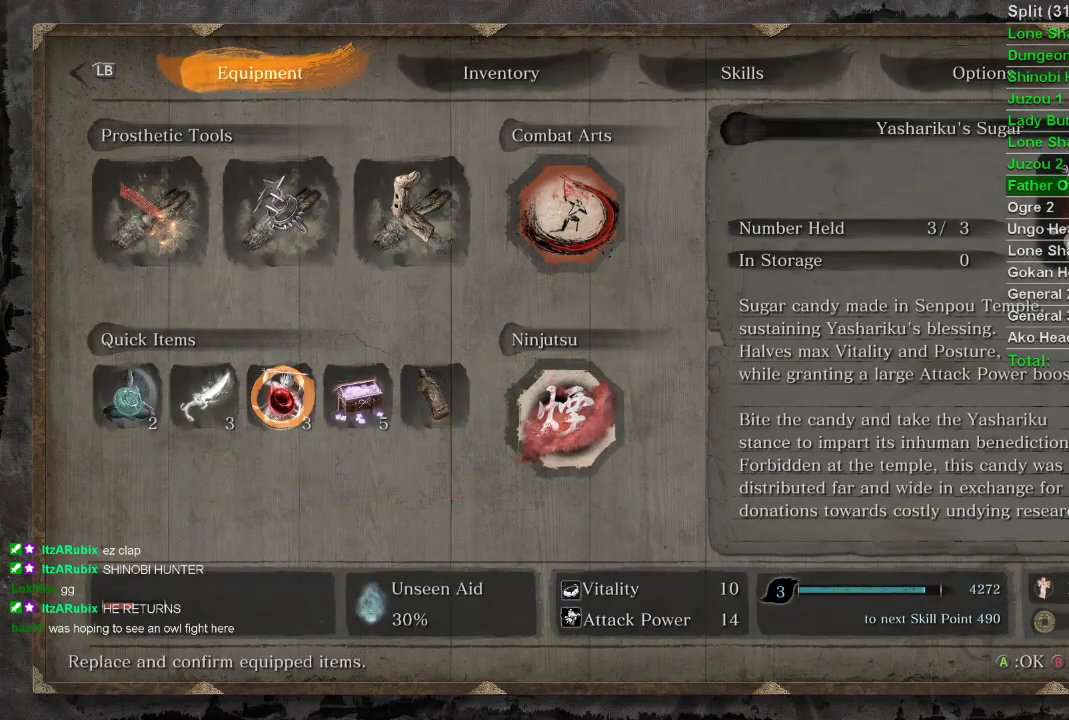
{"buttons": [], "left_stick": "center", "right_stick": "center", "events": [[67, "CIRCLE", "down"], [167, "CIRCLE", "up"]]}